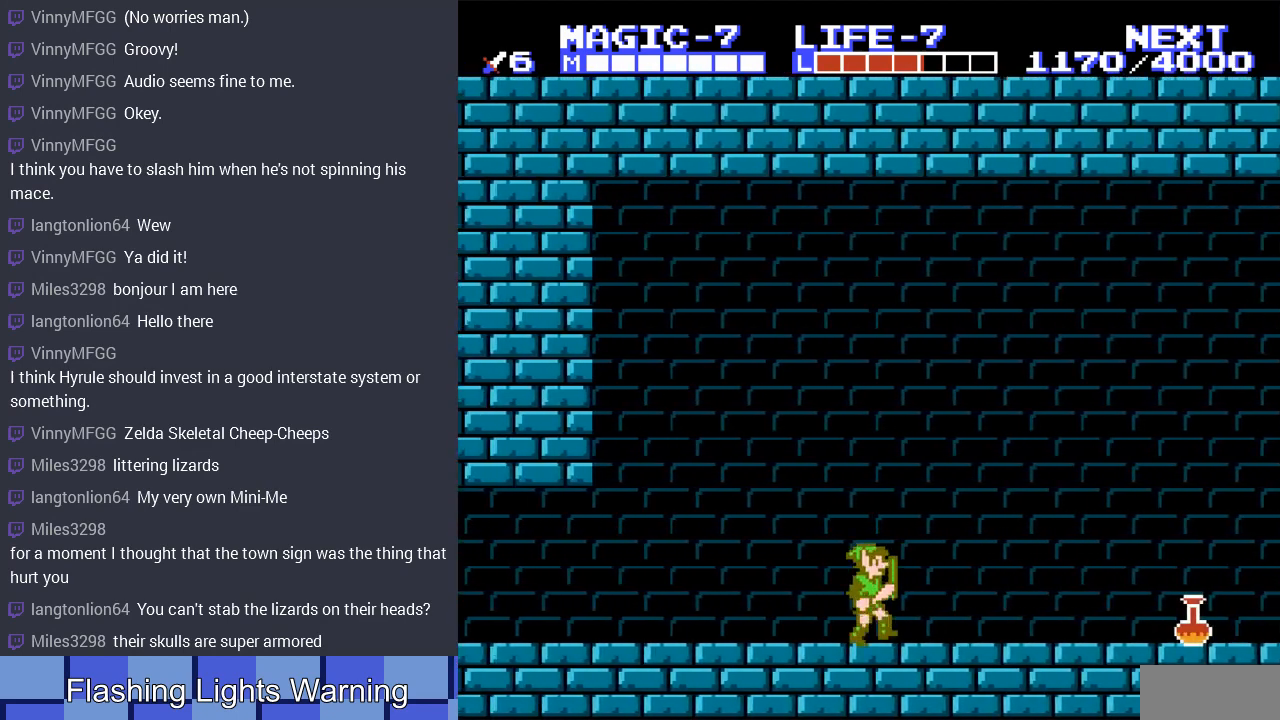
Gameplay with a controller (Nintendo layout); each line is a JSON object with the inputs held at the frame after it. "events" lists button and stick changes between this image and that frame as [ms after this image, input, new state], when the widget could be followed in between. Not read: L3 R3.
{"buttons": ["DPAD_RIGHT"], "events": []}
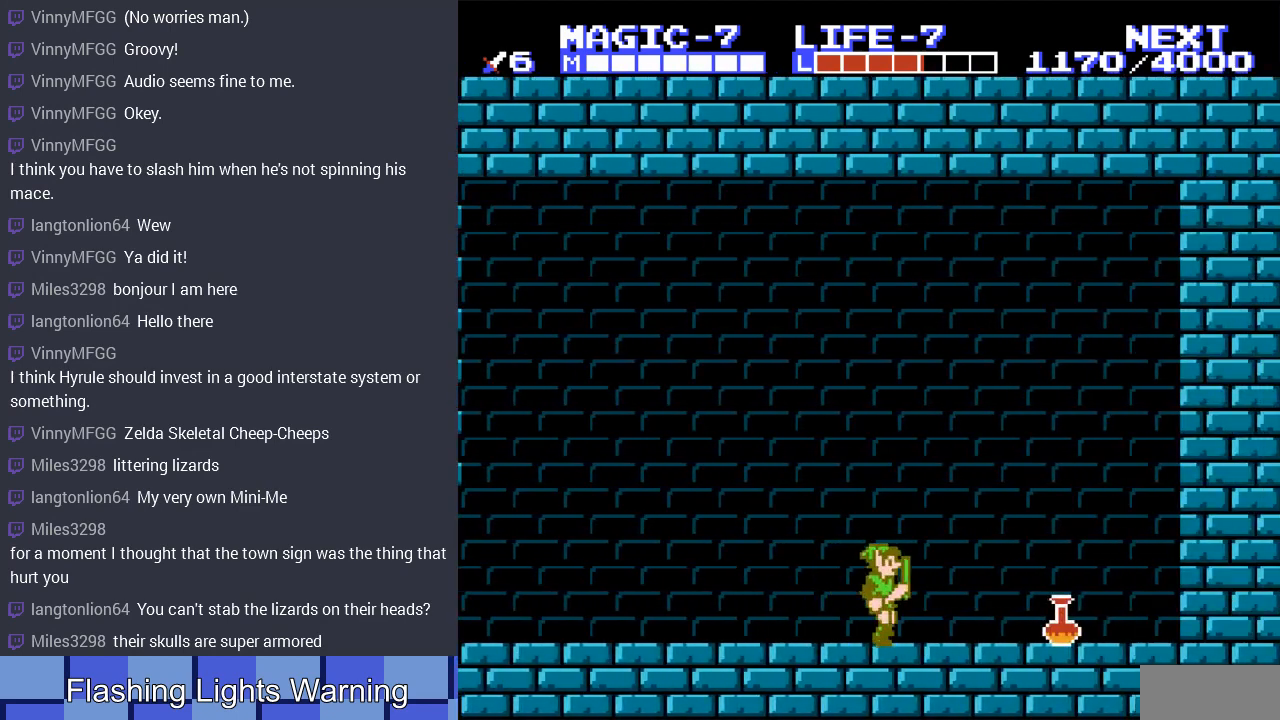
{"buttons": ["DPAD_RIGHT"], "events": []}
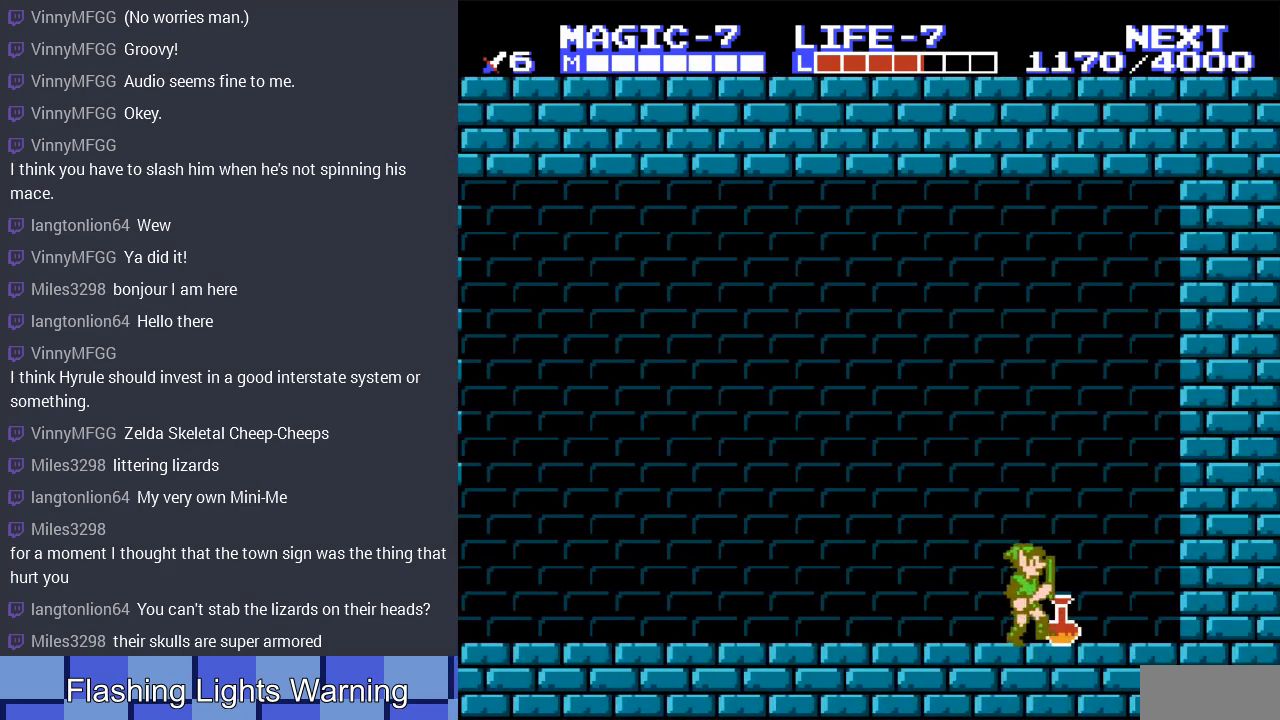
{"buttons": [], "events": [[267, "DPAD_RIGHT", "up"]]}
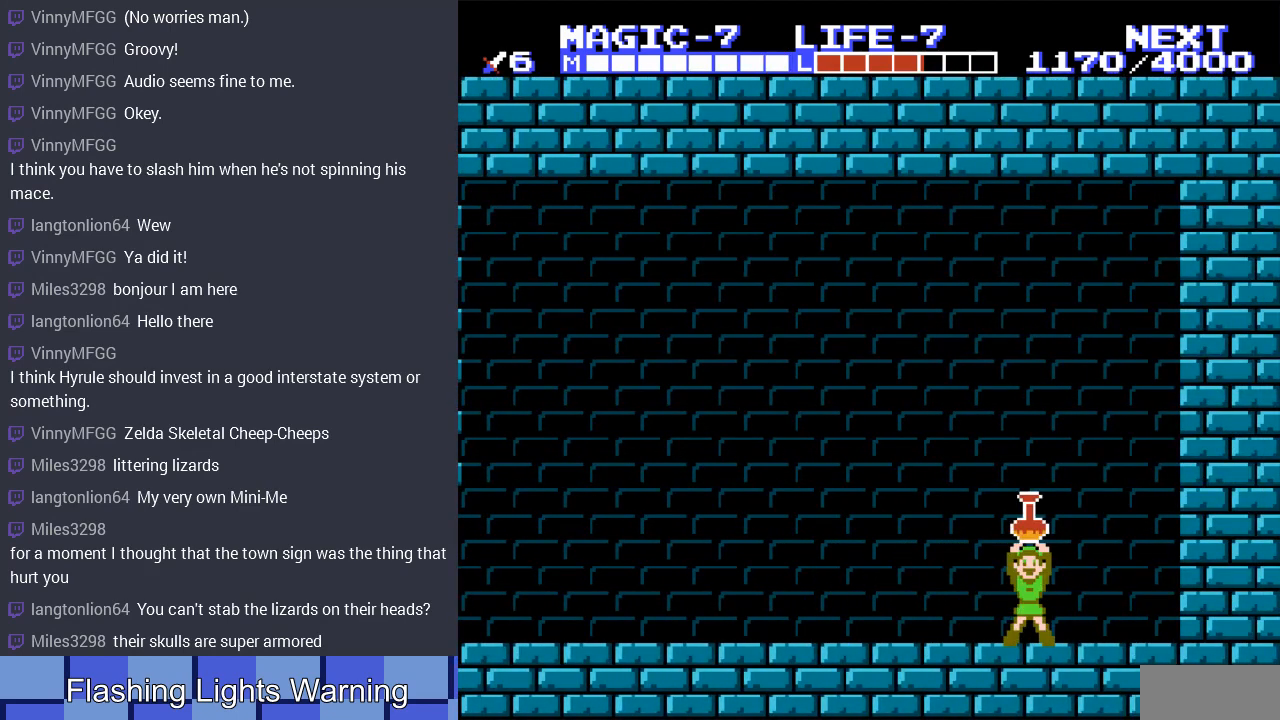
{"buttons": ["DPAD_LEFT"], "events": [[200, "DPAD_LEFT", "down"]]}
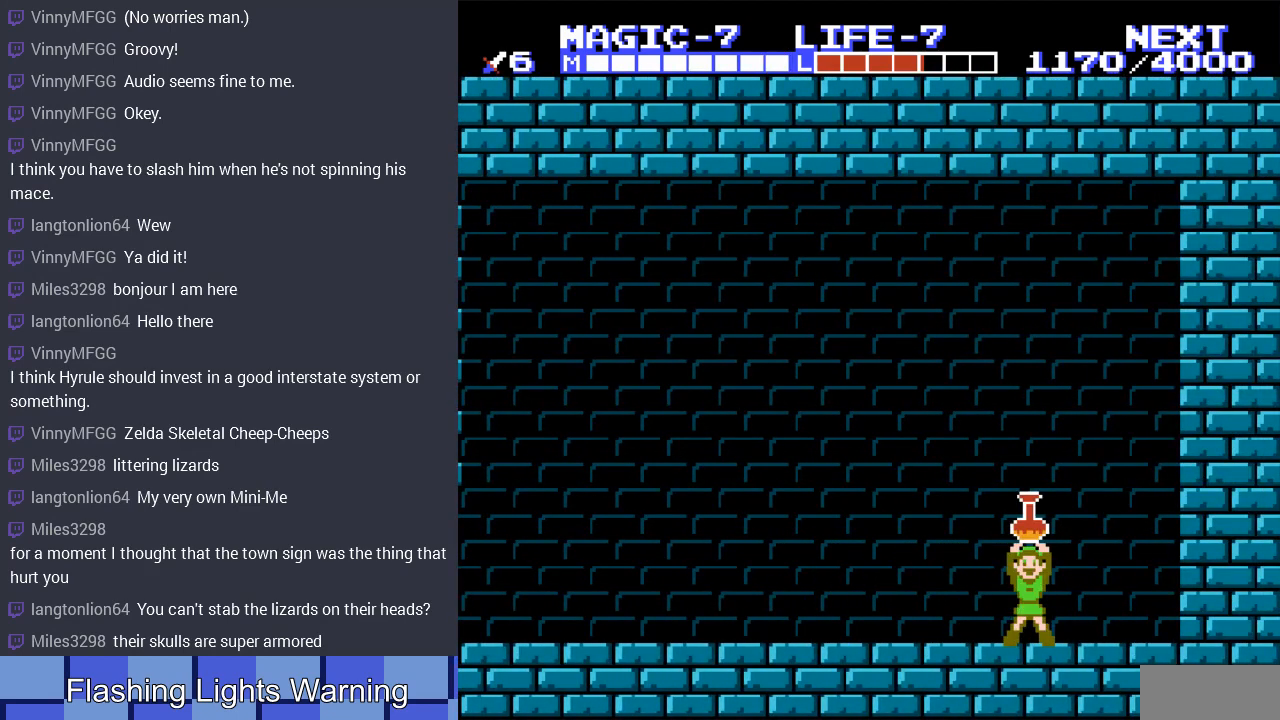
{"buttons": ["DPAD_LEFT"], "events": []}
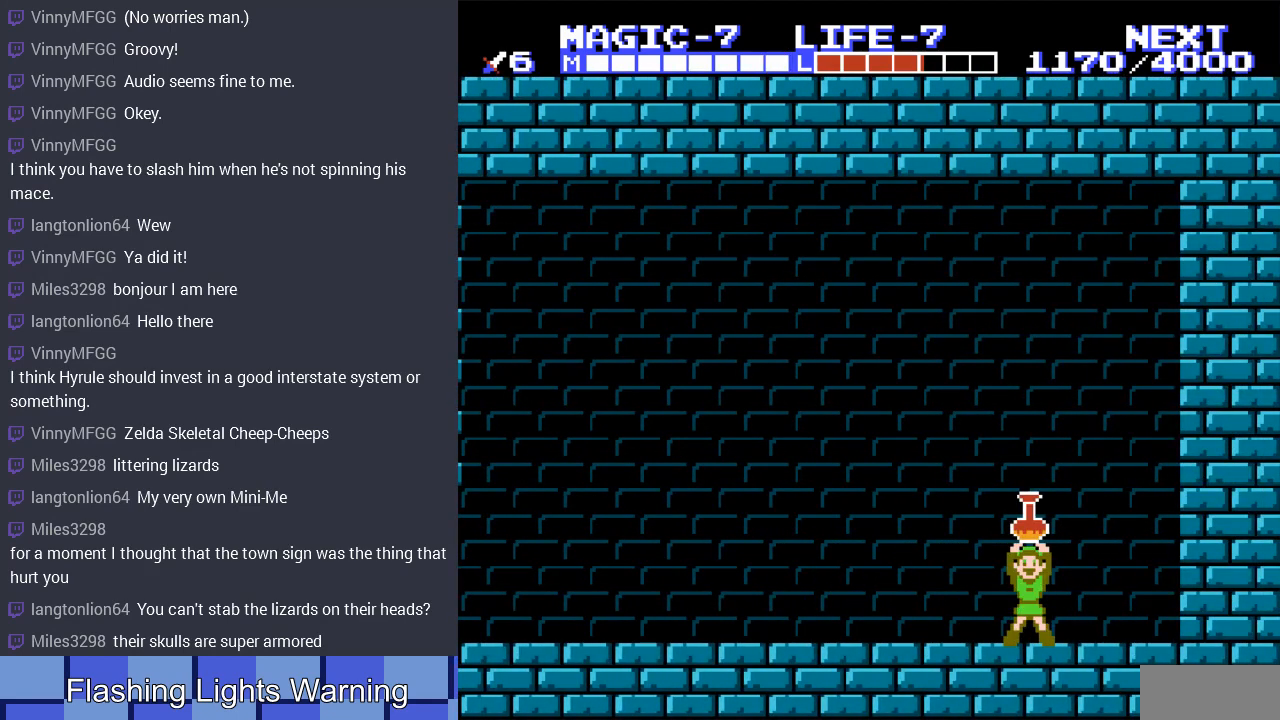
{"buttons": ["DPAD_LEFT"], "events": []}
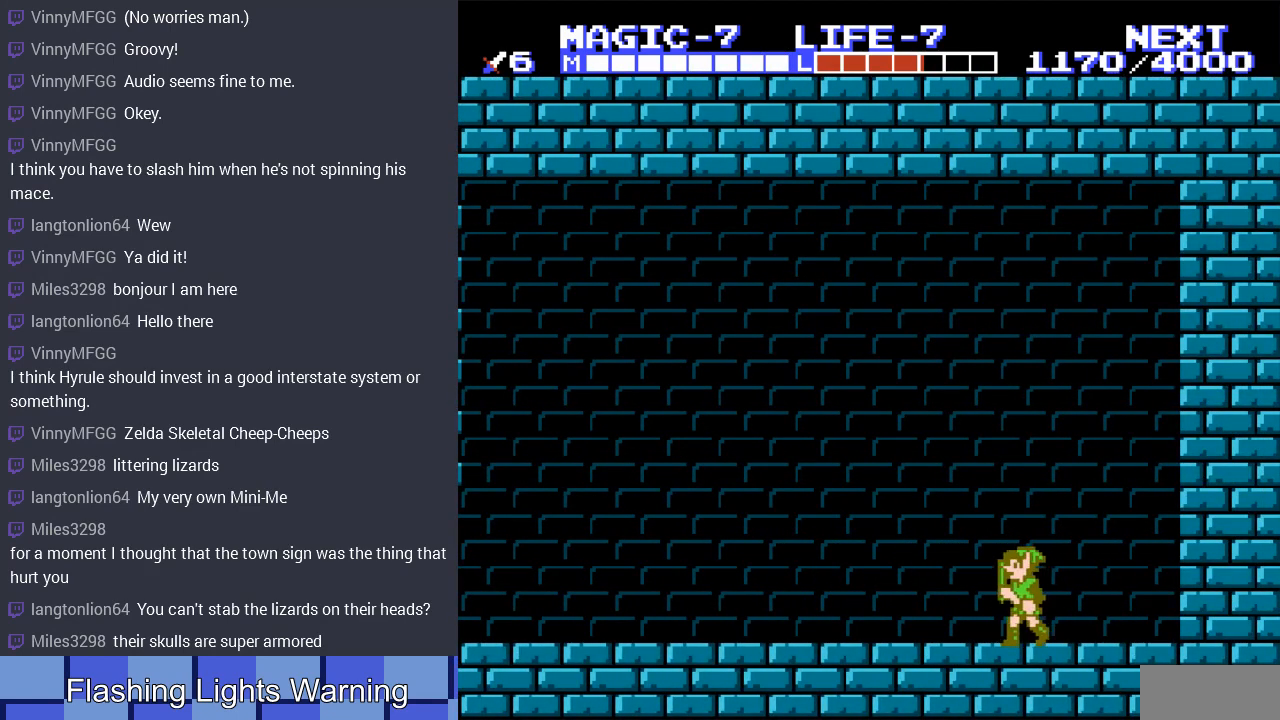
{"buttons": ["A", "DPAD_LEFT"], "events": [[500, "A", "down"]]}
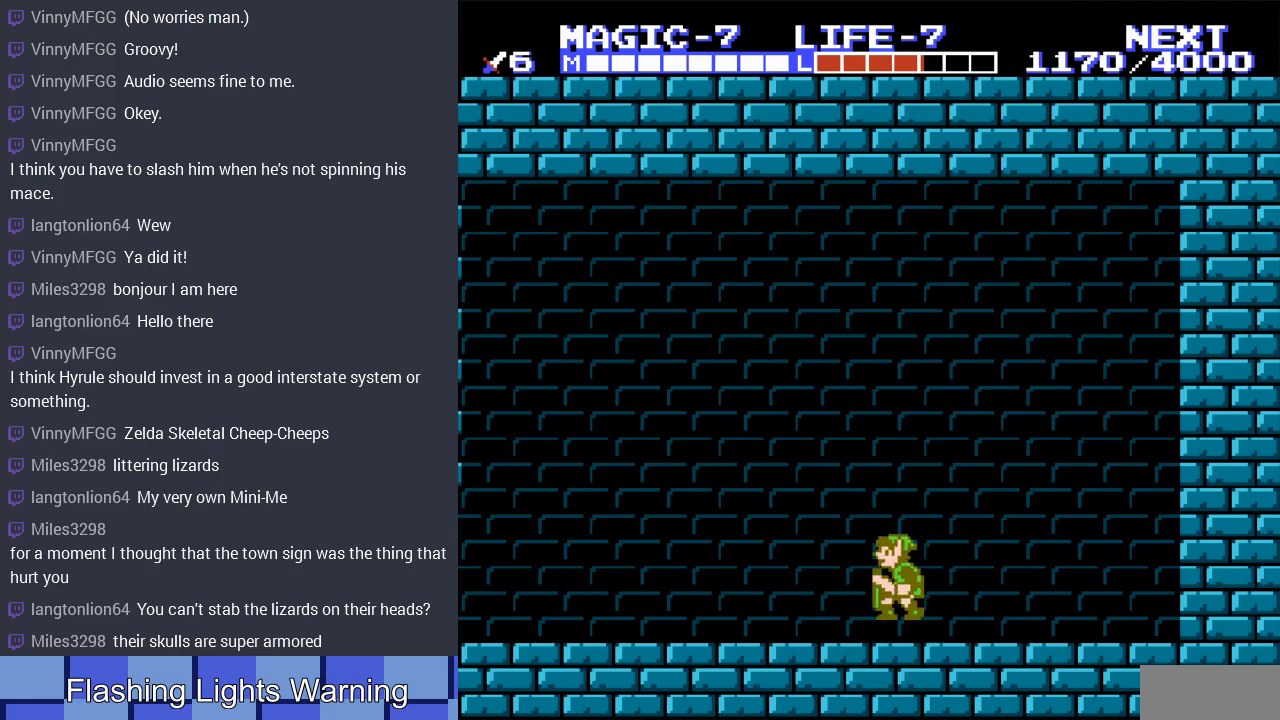
{"buttons": ["DPAD_LEFT"], "events": [[267, "A", "up"]]}
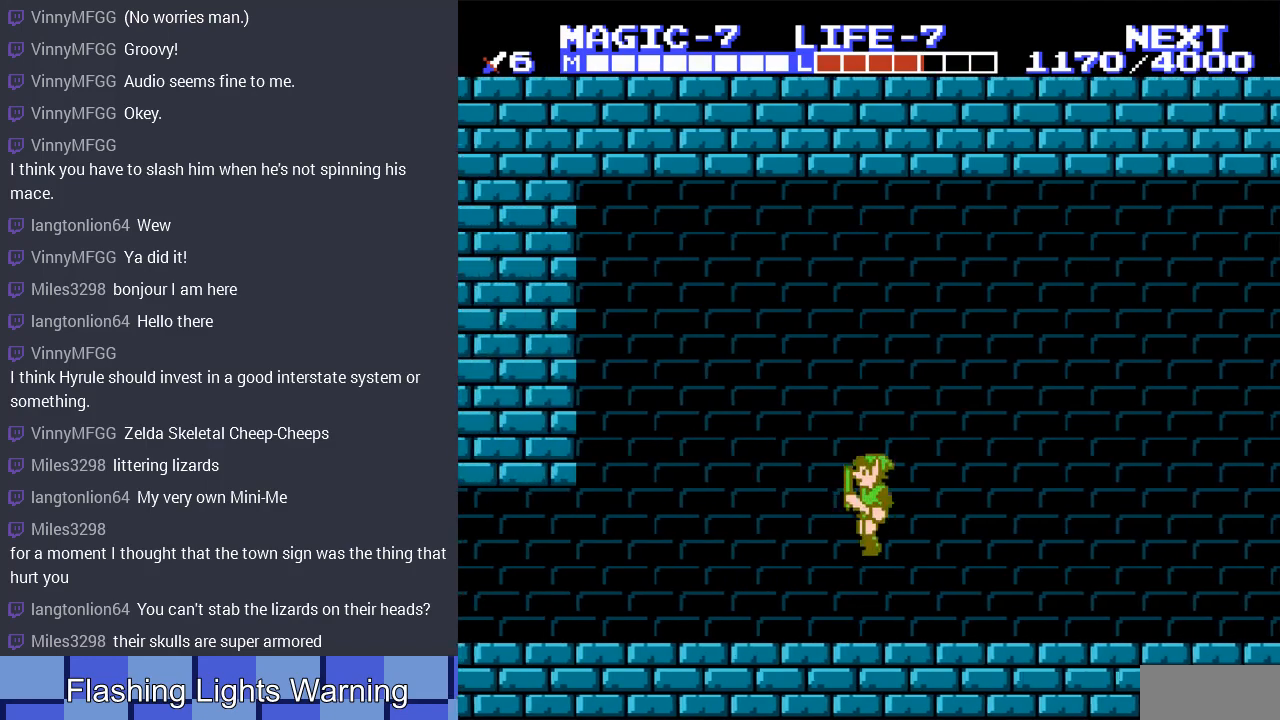
{"buttons": ["DPAD_LEFT"], "events": [[267, "A", "down"], [400, "A", "up"]]}
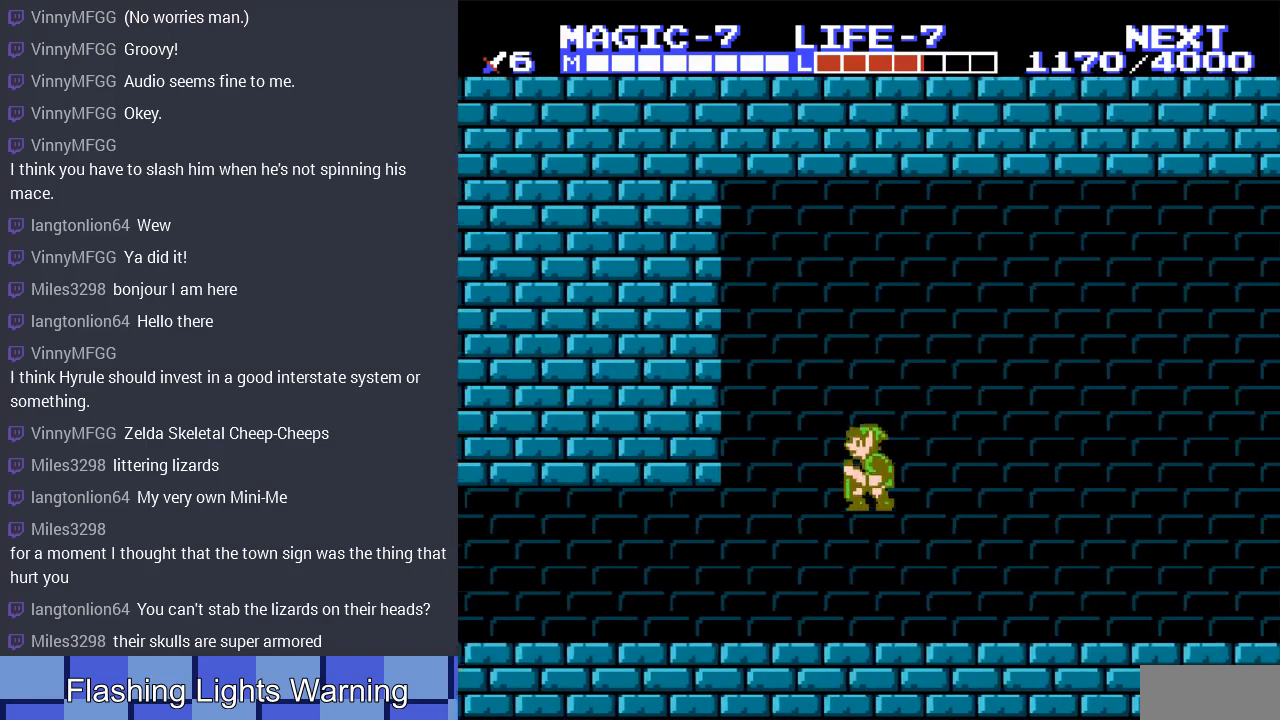
{"buttons": ["A", "DPAD_LEFT"], "events": [[400, "A", "down"]]}
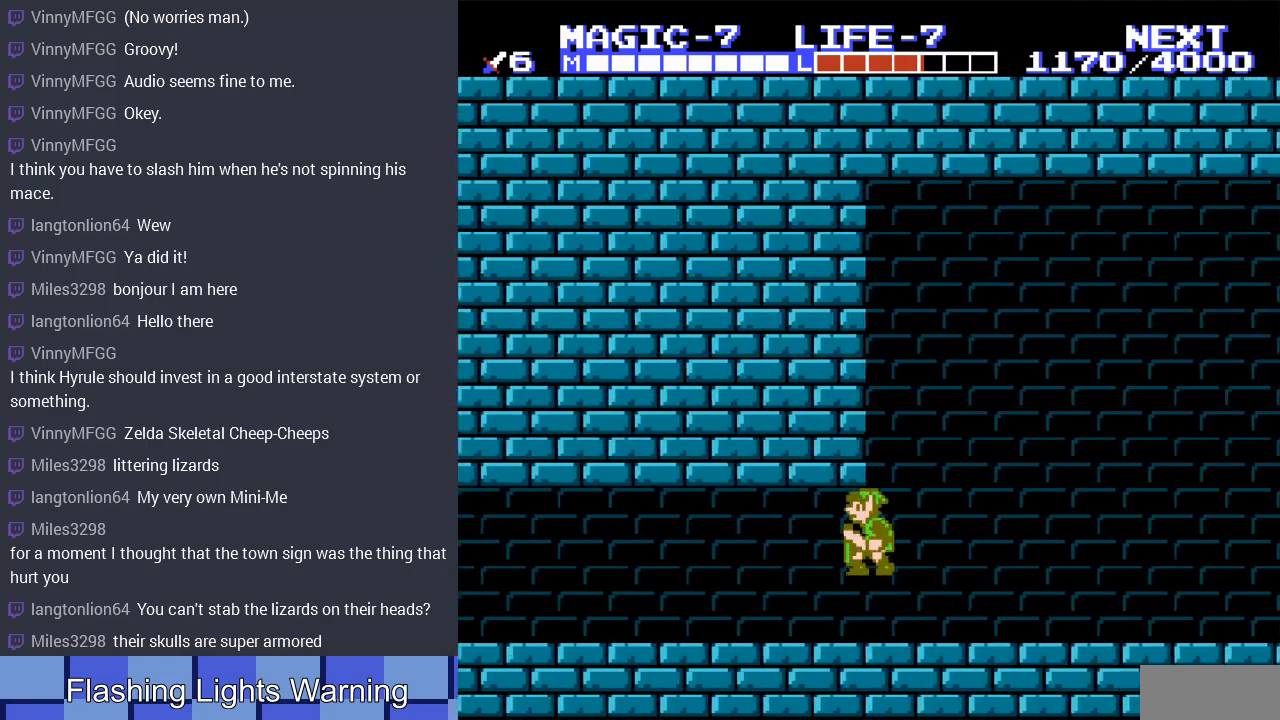
{"buttons": ["A", "DPAD_LEFT"], "events": [[100, "A", "up"], [400, "A", "down"]]}
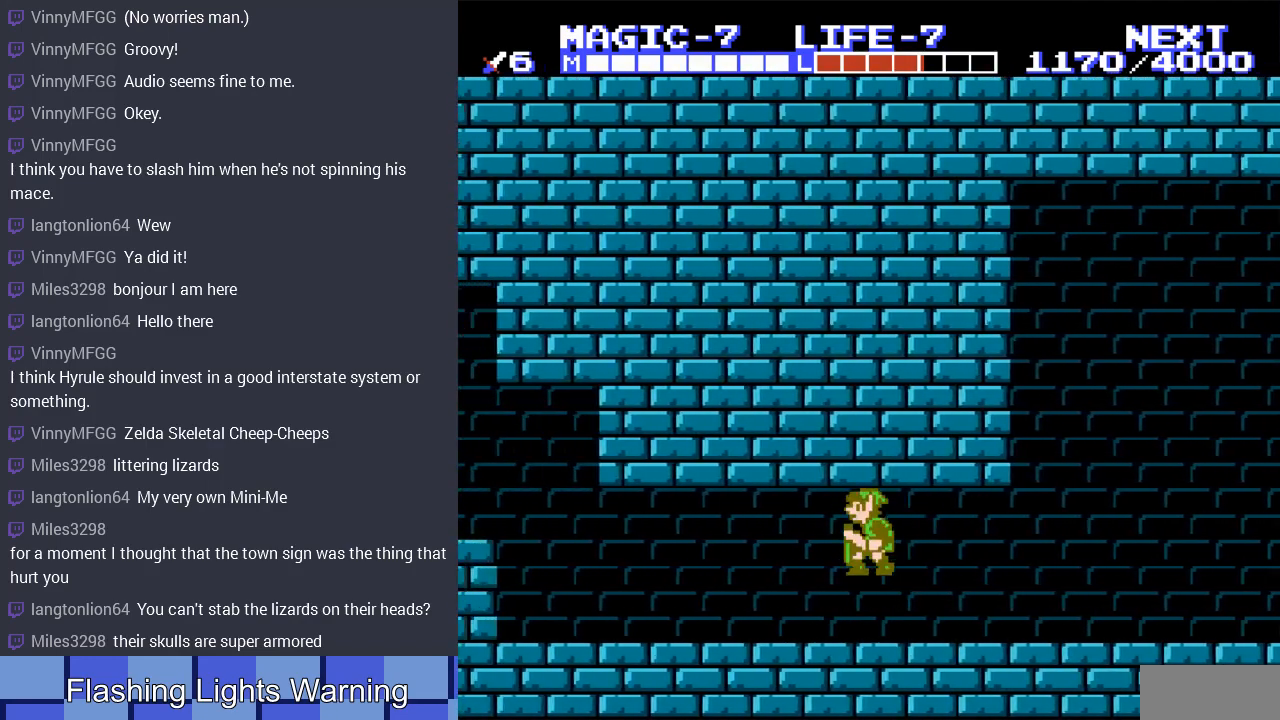
{"buttons": ["A", "DPAD_LEFT"], "events": [[67, "A", "up"], [233, "DPAD_UP", "down"], [367, "A", "down"], [367, "DPAD_UP", "up"]]}
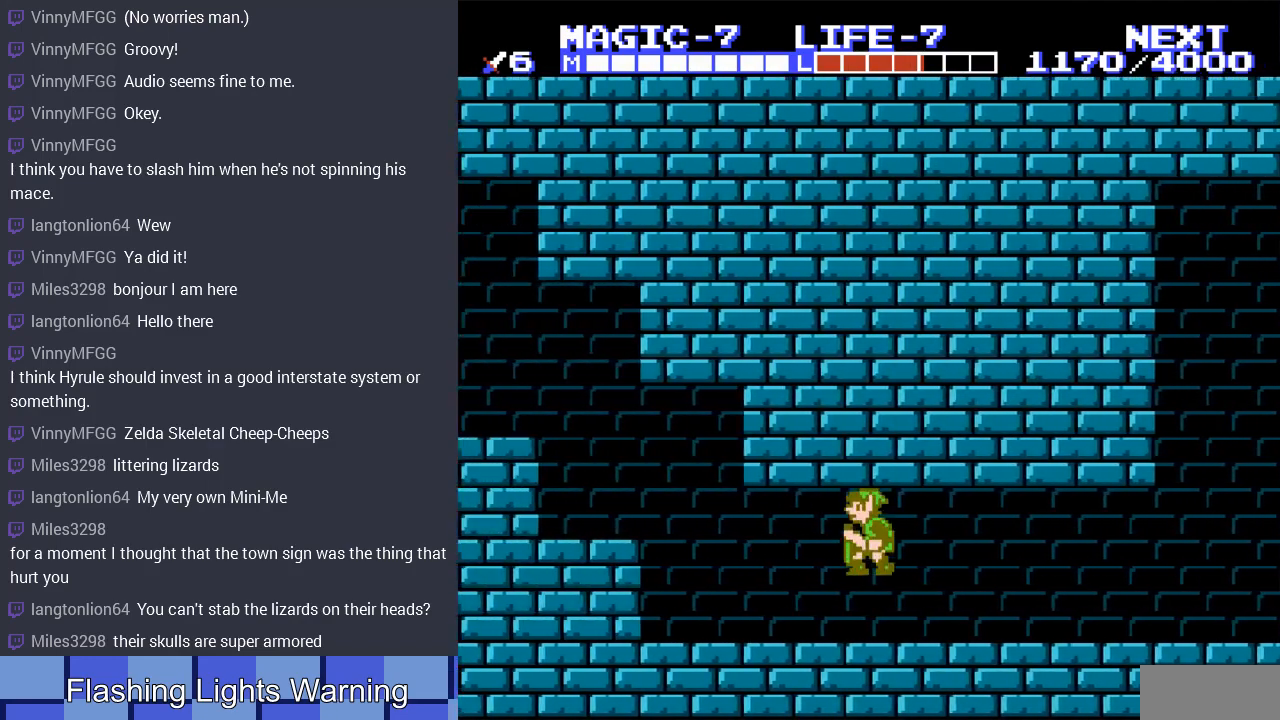
{"buttons": ["A", "DPAD_LEFT"], "events": [[33, "A", "up"], [367, "A", "down"]]}
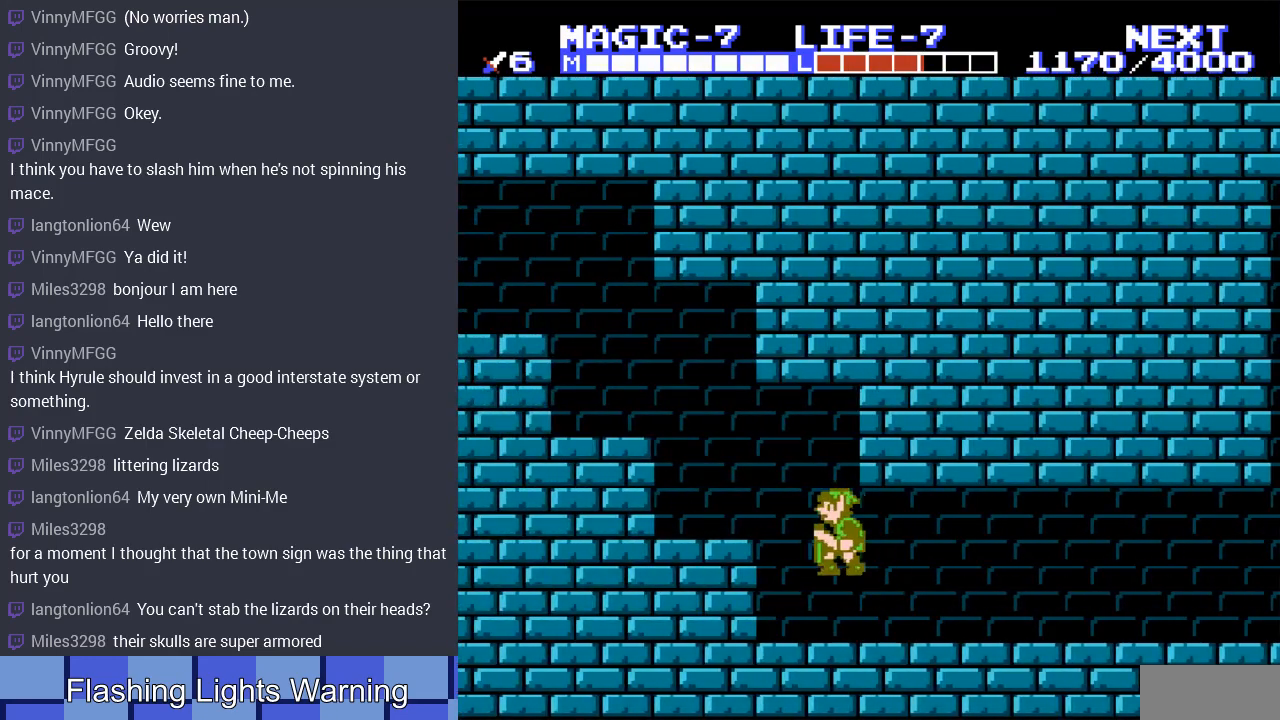
{"buttons": ["A", "DPAD_LEFT"], "events": [[67, "A", "up"], [267, "A", "down"], [367, "A", "up"], [500, "A", "down"]]}
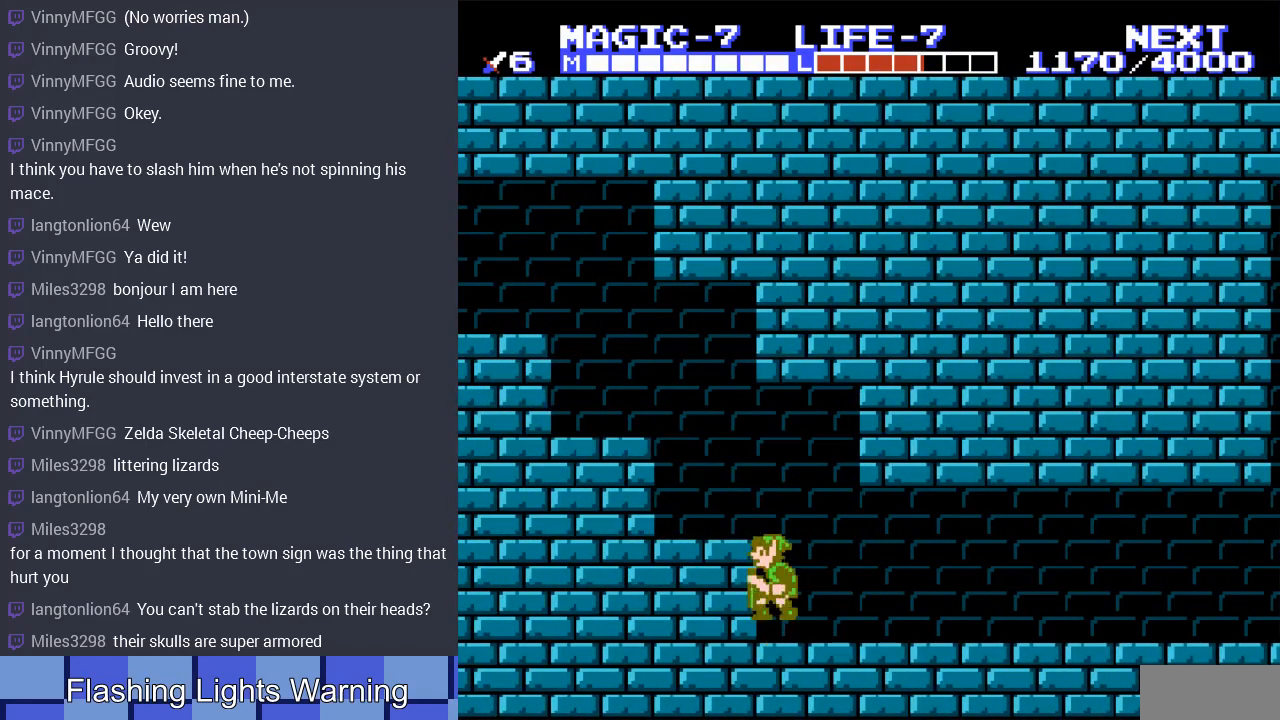
{"buttons": ["A", "DPAD_LEFT"], "events": [[100, "A", "up"], [467, "A", "down"]]}
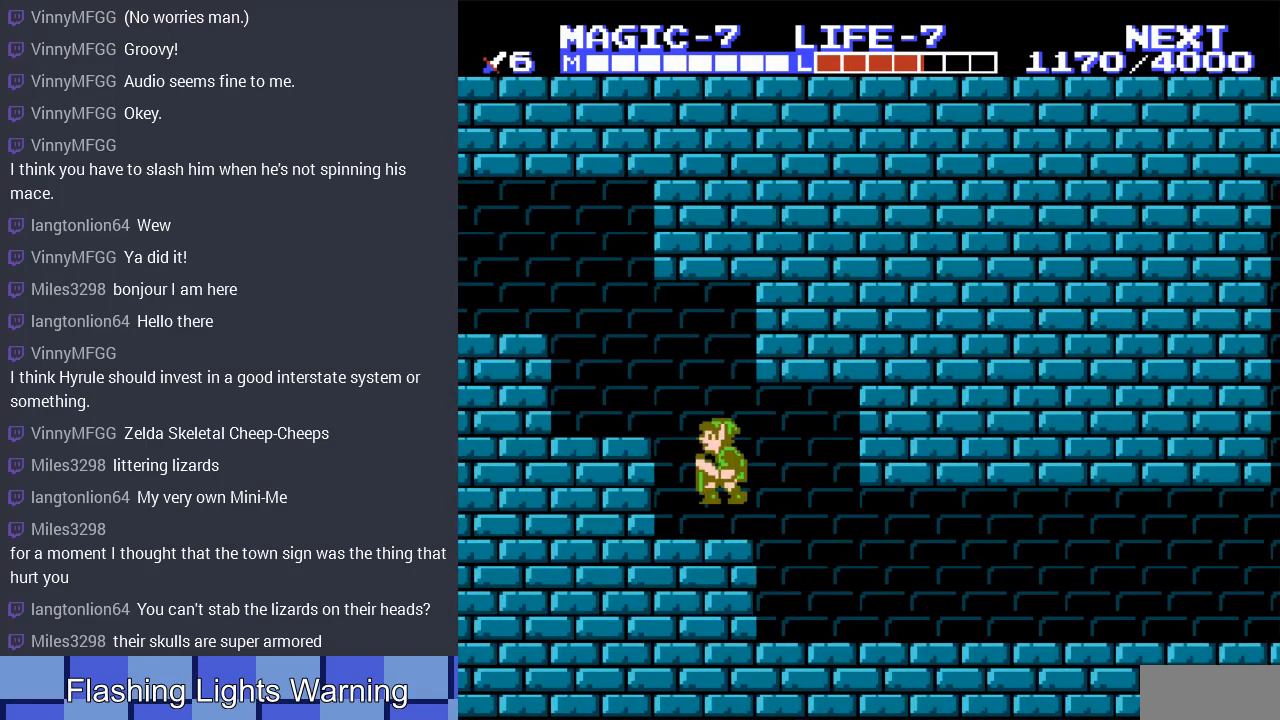
{"buttons": ["A", "DPAD_LEFT"], "events": [[100, "A", "up"], [467, "A", "down"]]}
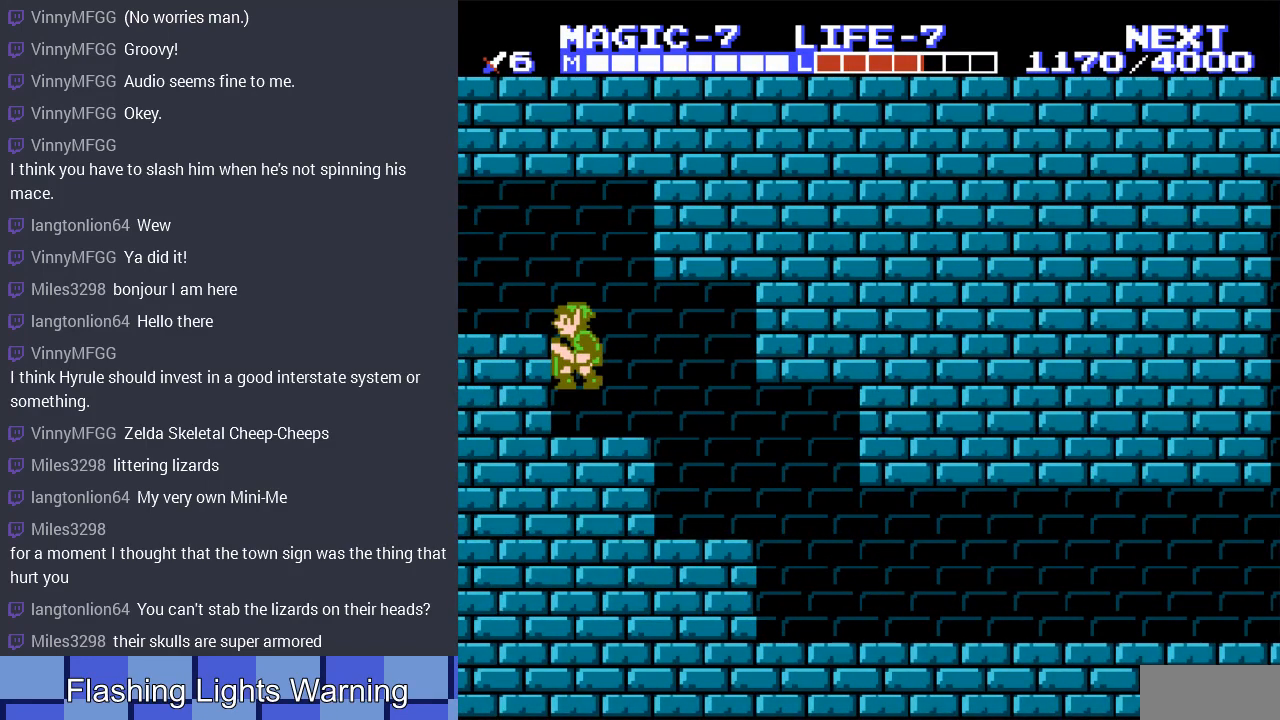
{"buttons": ["DPAD_LEFT"], "events": [[100, "A", "up"]]}
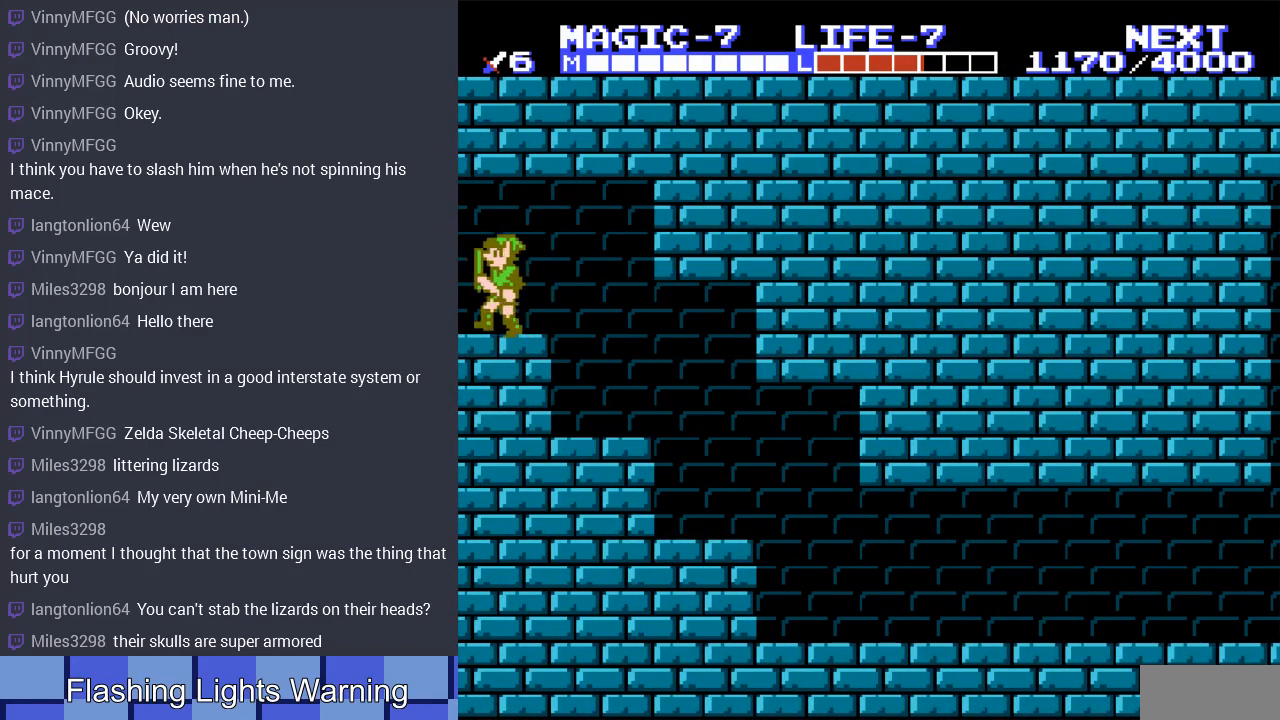
{"buttons": ["DPAD_LEFT"], "events": []}
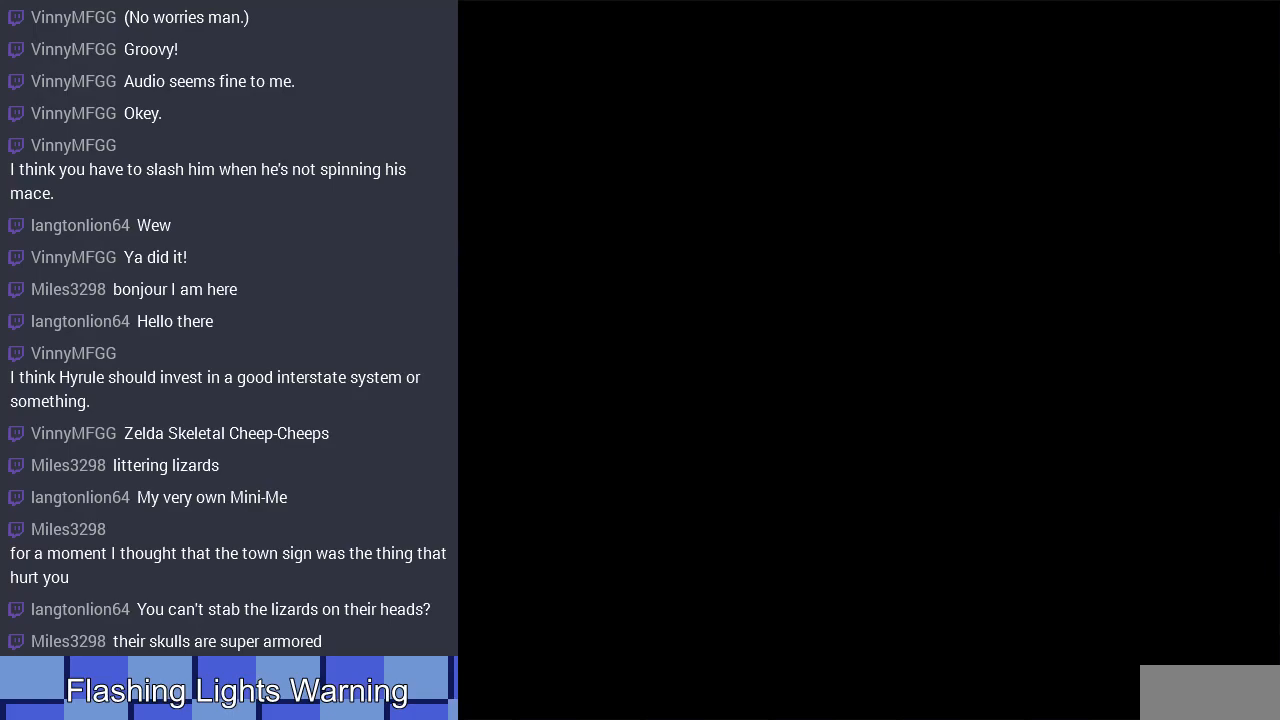
{"buttons": ["DPAD_LEFT"], "events": []}
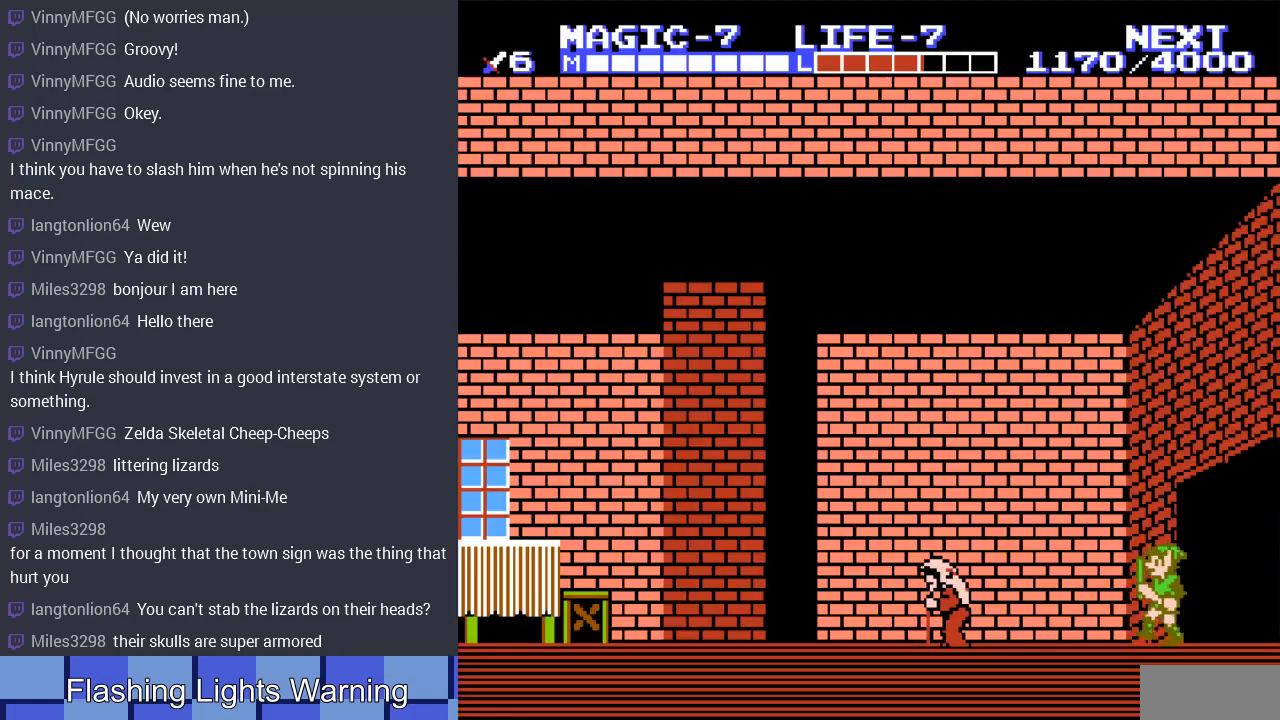
{"buttons": ["A", "DPAD_LEFT"], "events": [[300, "A", "down"]]}
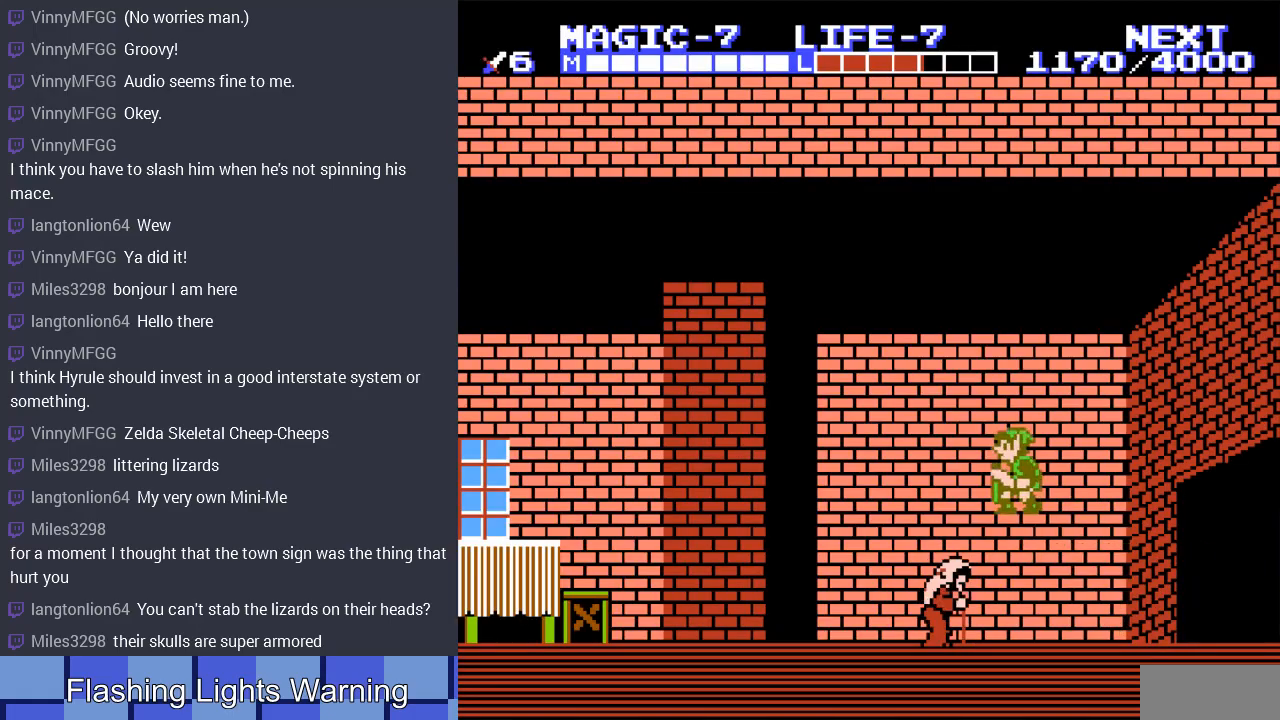
{"buttons": ["DPAD_LEFT"], "events": [[100, "A", "up"]]}
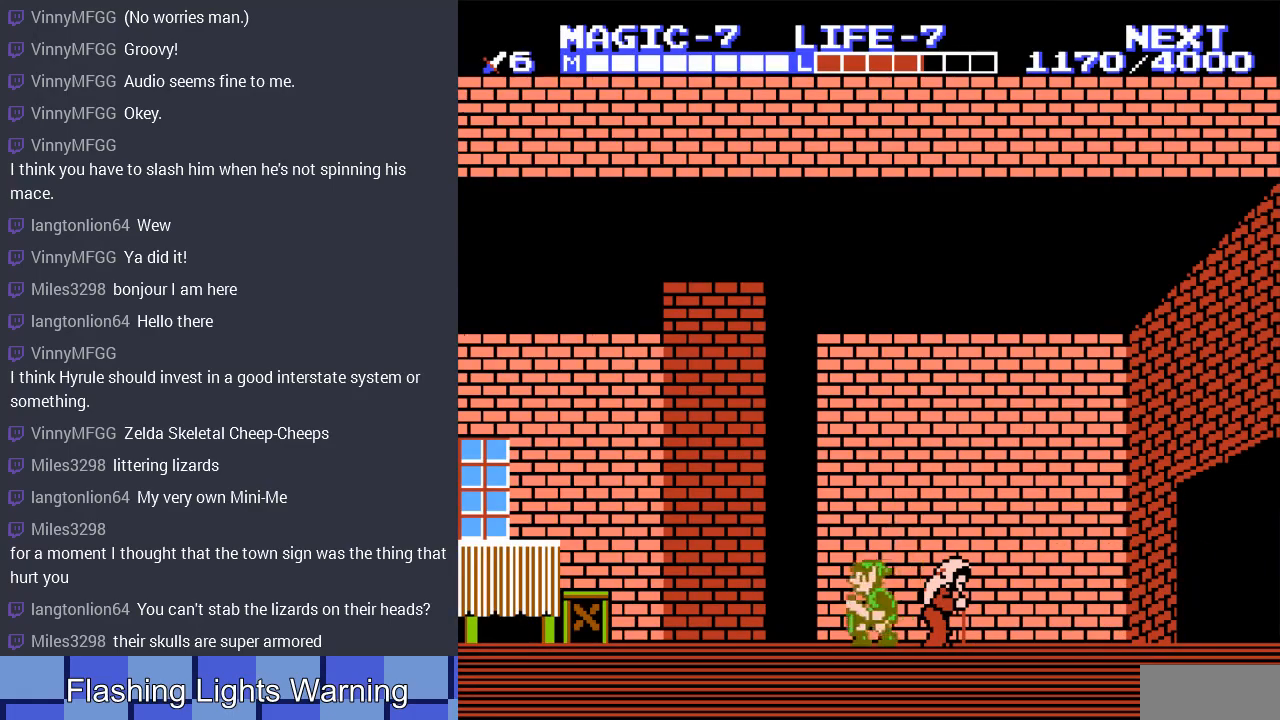
{"buttons": ["DPAD_LEFT"], "events": [[67, "A", "down"], [300, "A", "up"]]}
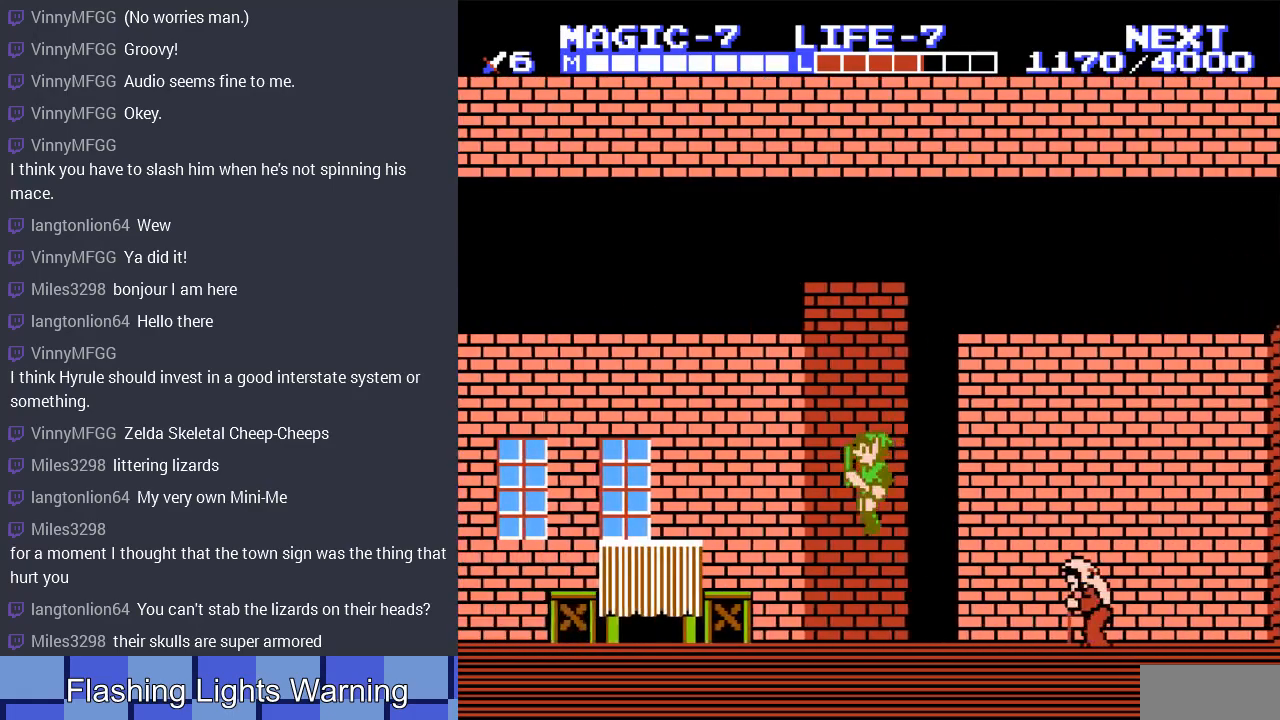
{"buttons": ["DPAD_LEFT"], "events": [[300, "A", "down"], [500, "A", "up"]]}
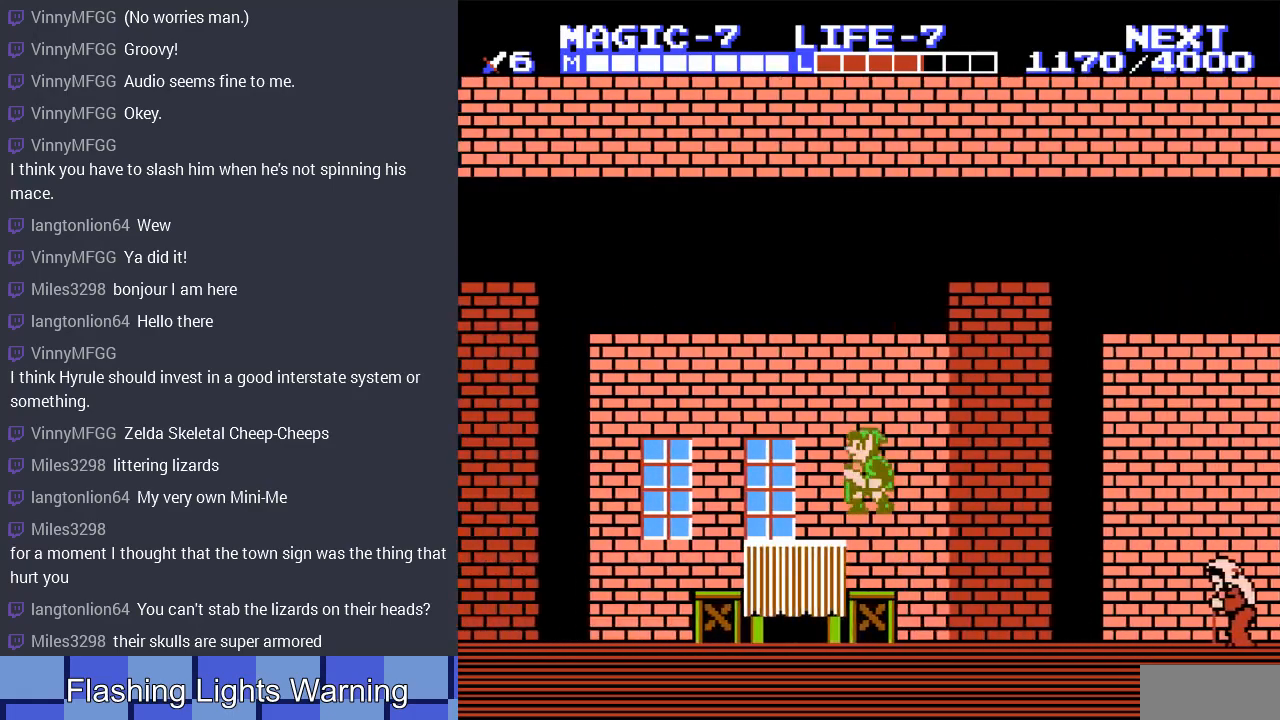
{"buttons": ["A", "DPAD_LEFT"], "events": [[467, "A", "down"]]}
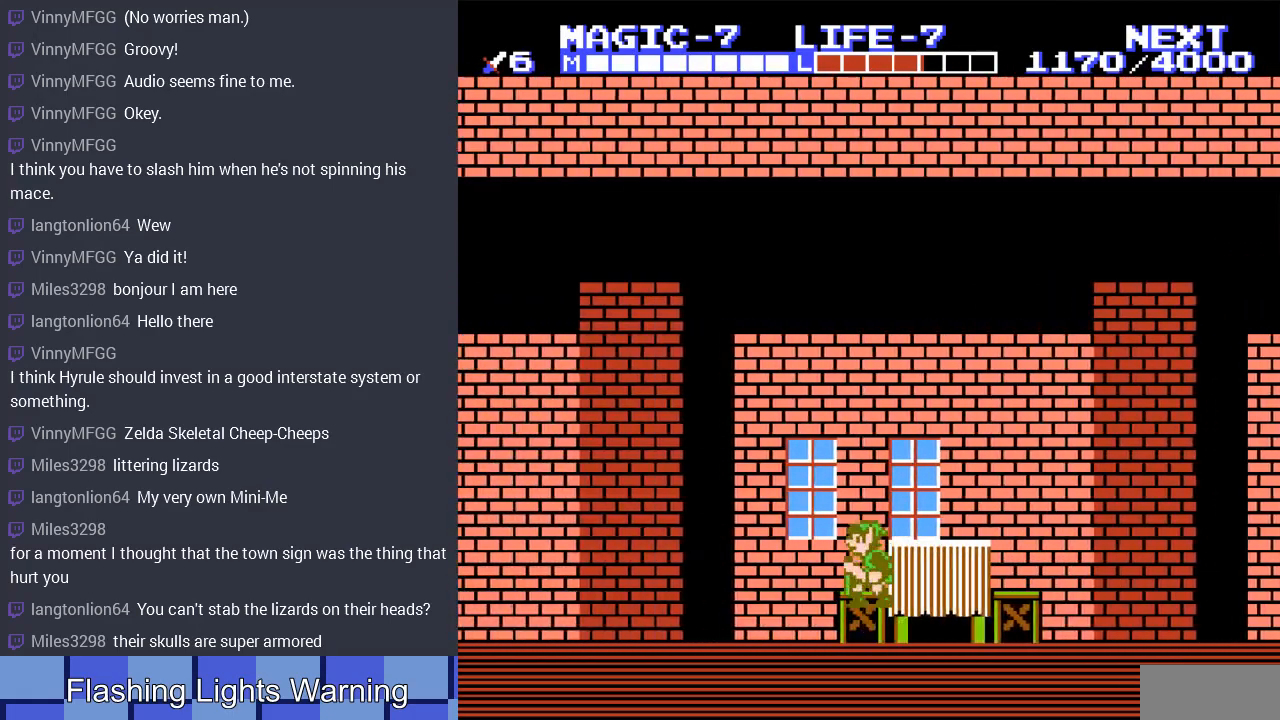
{"buttons": ["DPAD_LEFT"], "events": [[167, "A", "up"]]}
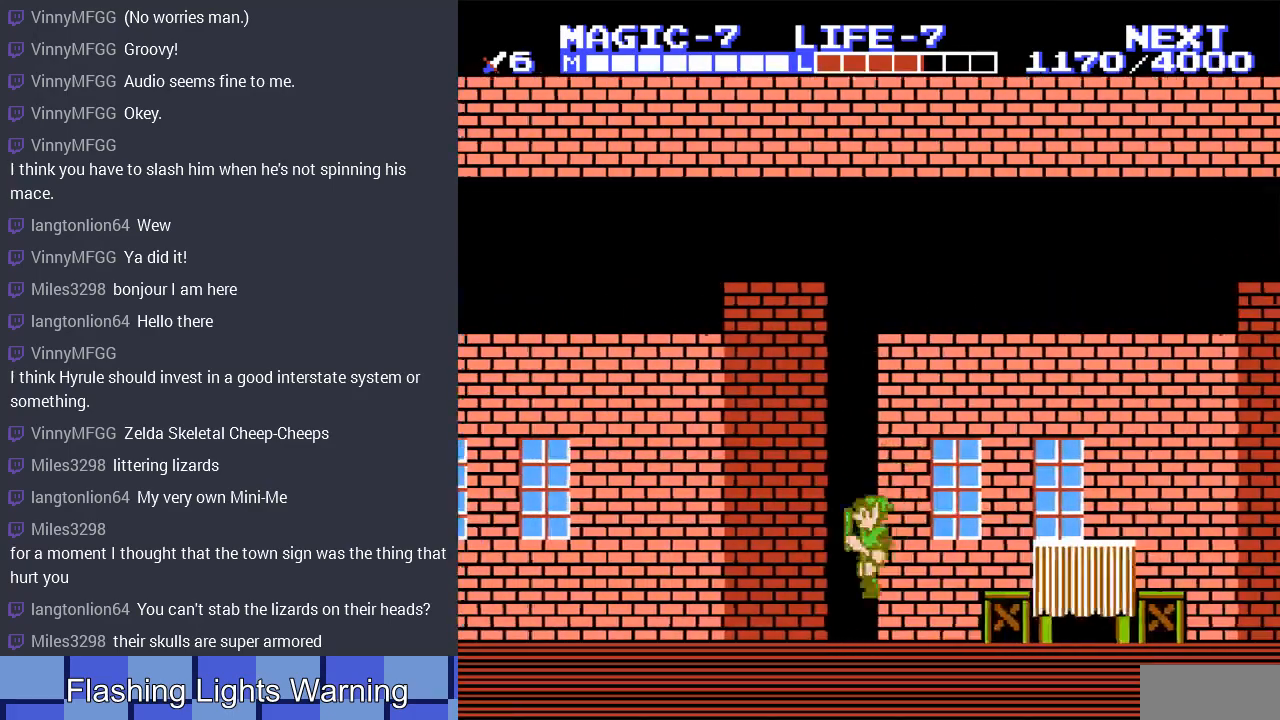
{"buttons": ["DPAD_LEFT"], "events": [[100, "A", "down"], [300, "A", "up"]]}
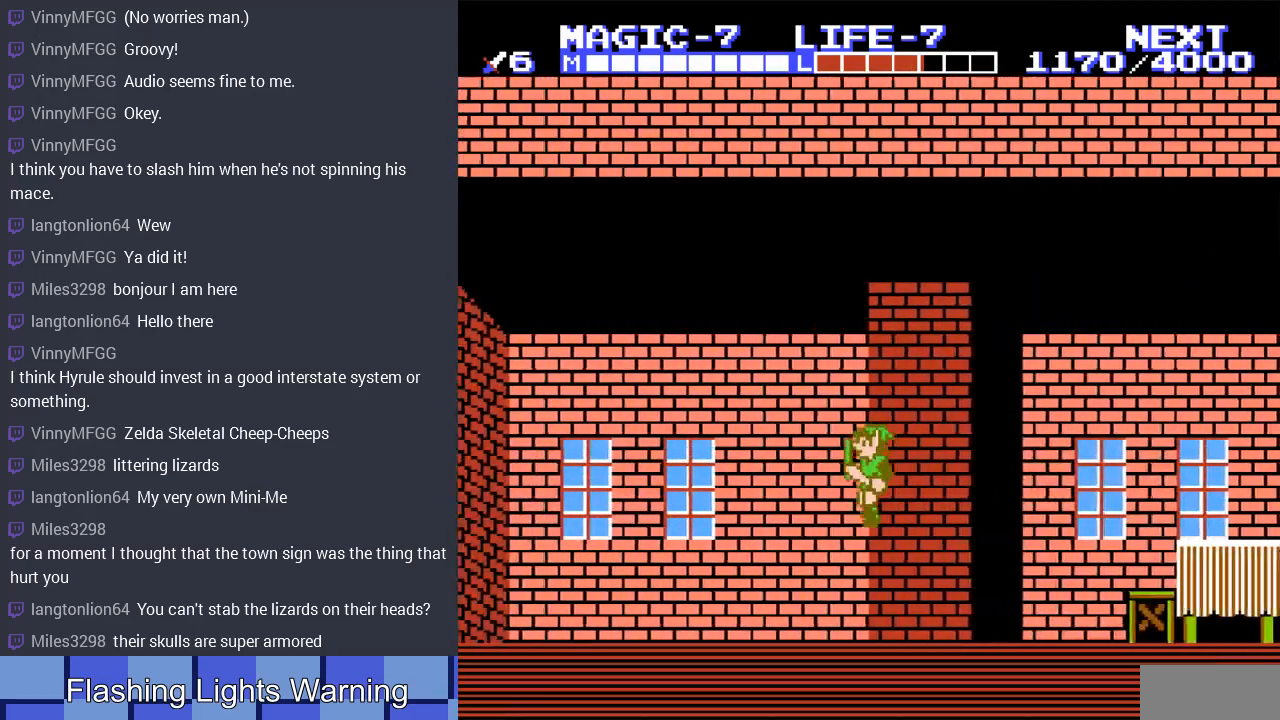
{"buttons": ["A", "DPAD_LEFT"], "events": [[400, "A", "down"]]}
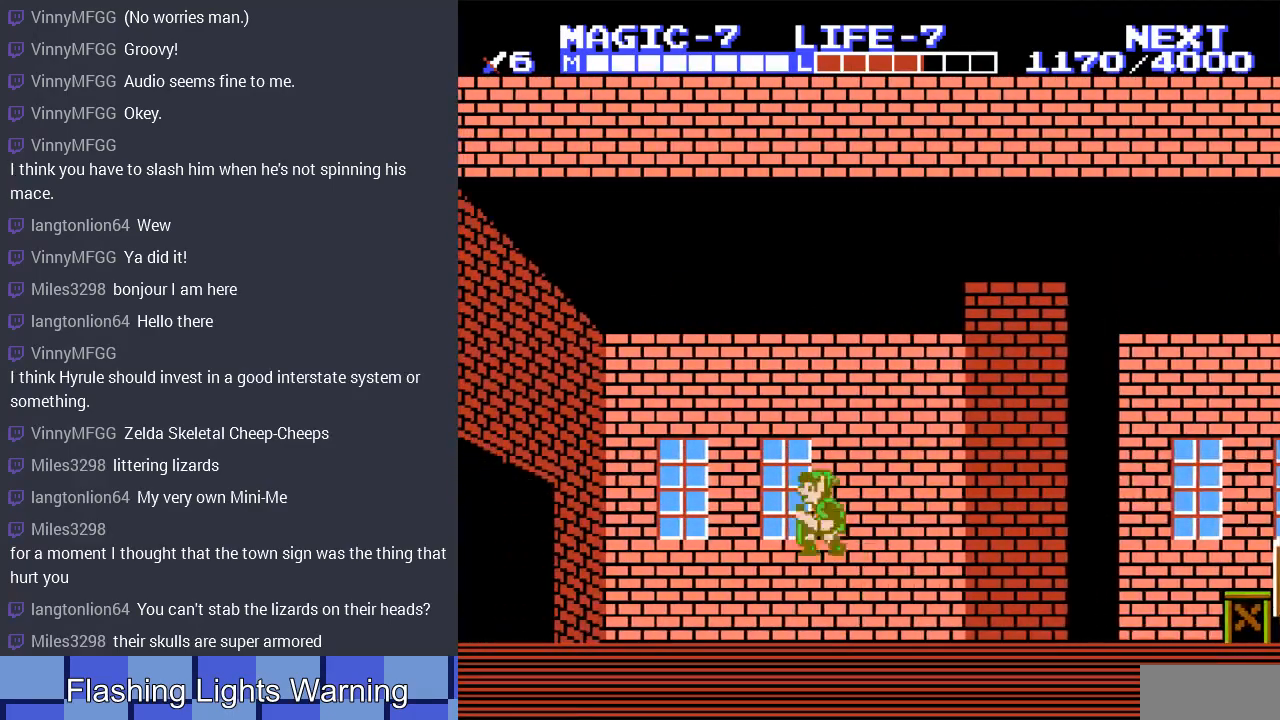
{"buttons": ["A", "DPAD_LEFT"], "events": [[100, "A", "up"], [433, "A", "down"]]}
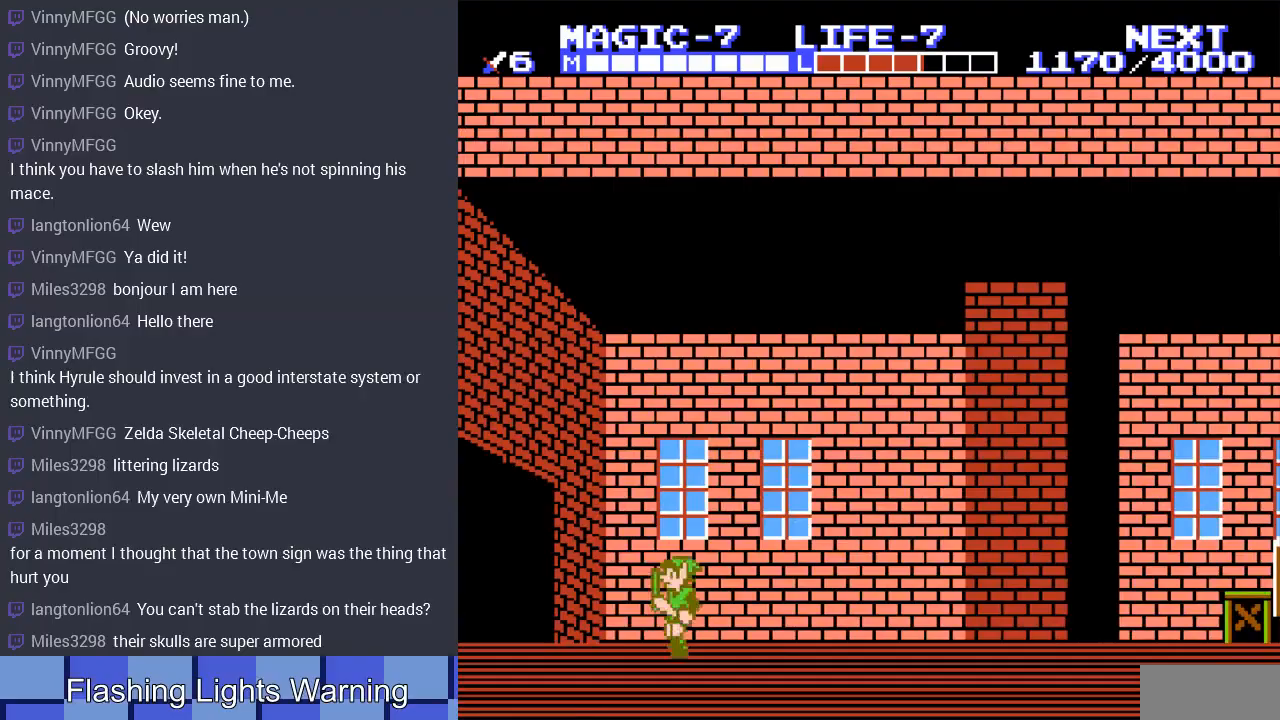
{"buttons": ["DPAD_LEFT"], "events": [[33, "A", "up"], [167, "A", "down"], [367, "A", "up"]]}
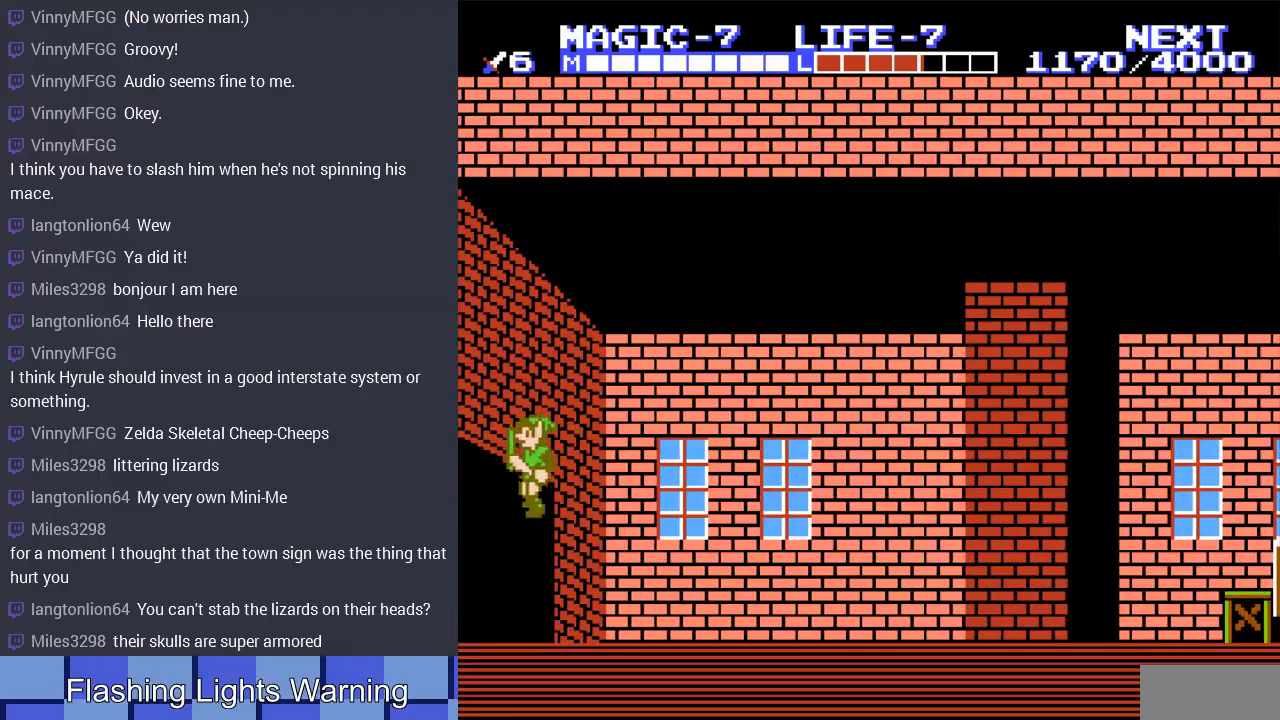
{"buttons": [], "events": [[267, "DPAD_LEFT", "up"]]}